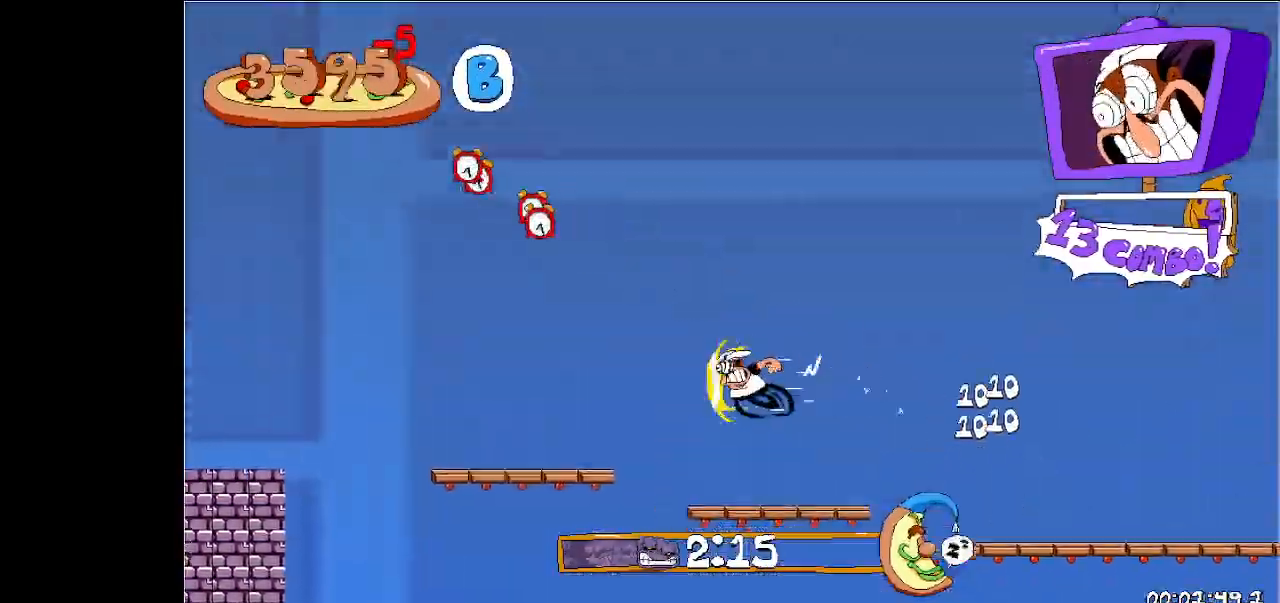
Gameplay with keyboard; each line is a JSON object with the keys held at the frame after it. "events" lists presses ("down") and releases ("up") of "dash", "down", "jump", "left", "right", "run", "taunt" and "up" between this image and that frame as [ms after this image, input, new state], when the widget could be followed in between. No other keys are recorded. Mouse input is not recorded. Key names are as the overlay labels them; some are game actions (e.g. jump) rather than physical keys.
{"keys": ["jump", "left", "run"], "events": [[233, "jump", "down"]]}
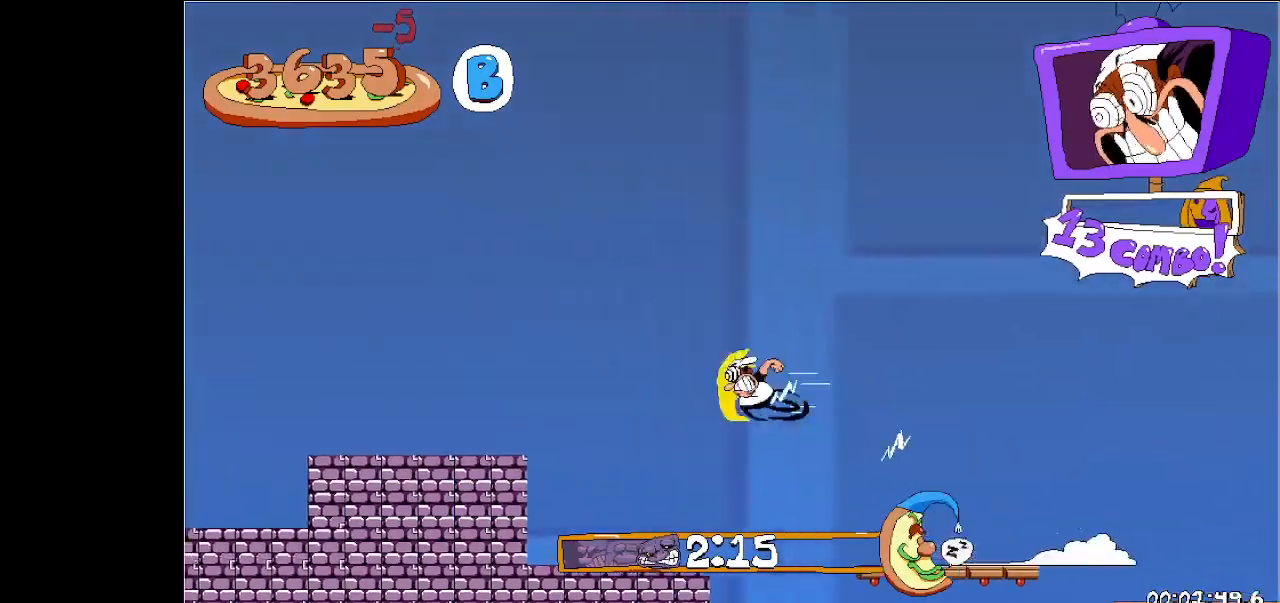
{"keys": ["down", "left", "run"], "events": [[100, "jump", "up"], [500, "down", "down"]]}
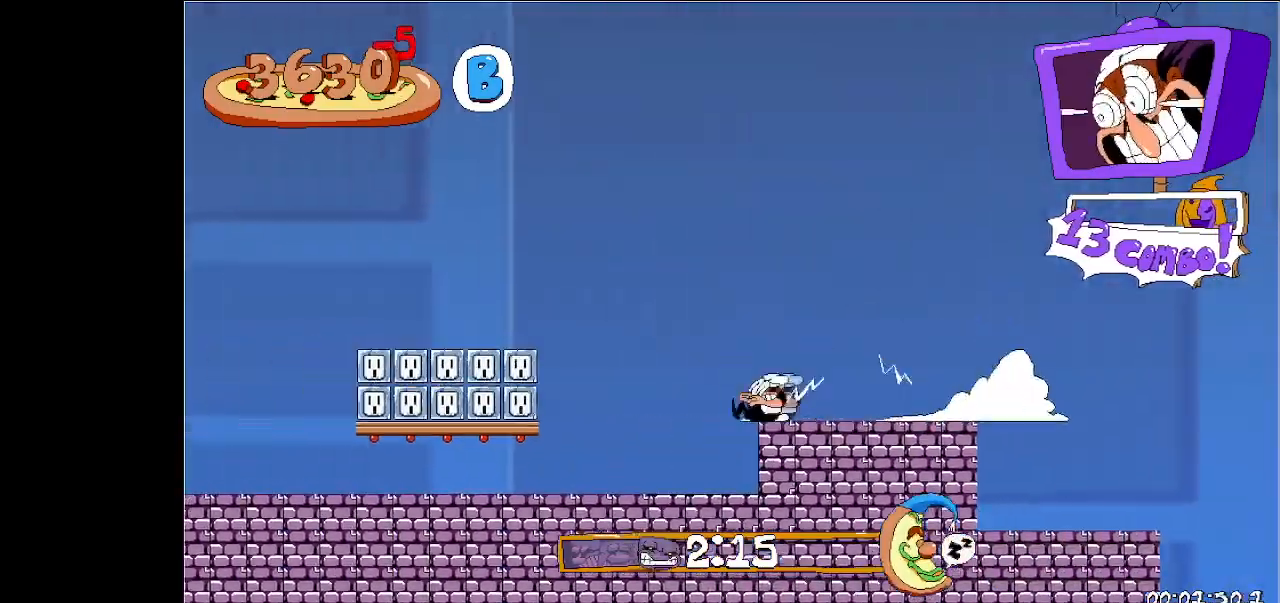
{"keys": ["left", "run"], "events": [[200, "down", "up"]]}
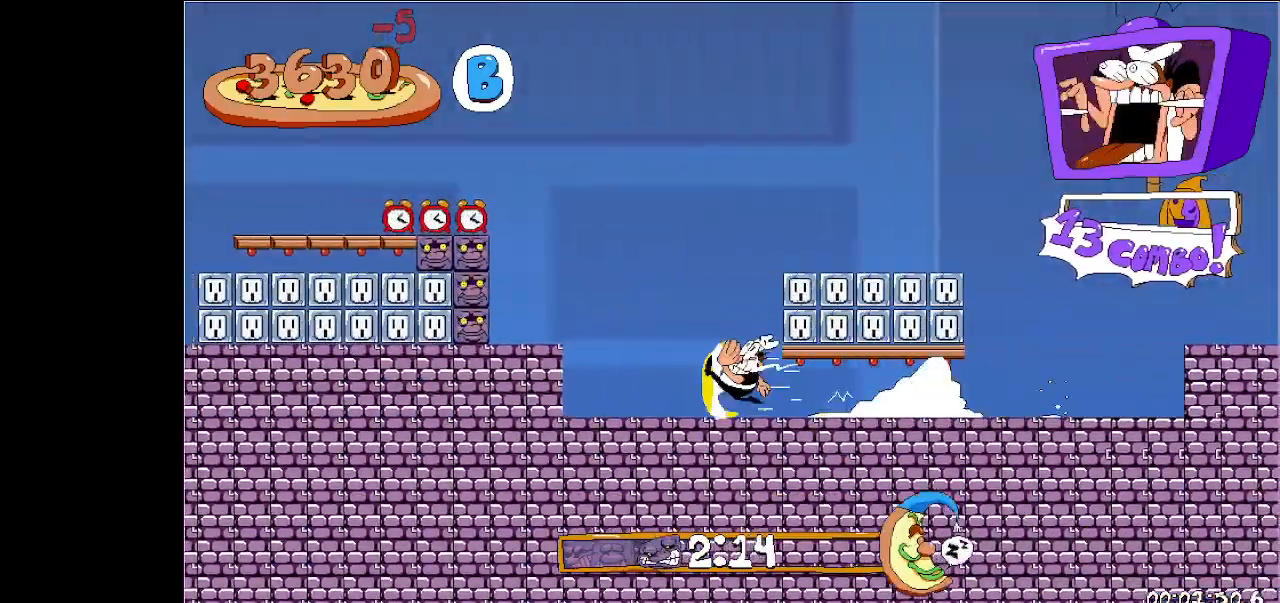
{"keys": ["left", "run"], "events": [[33, "jump", "down"], [400, "jump", "up"]]}
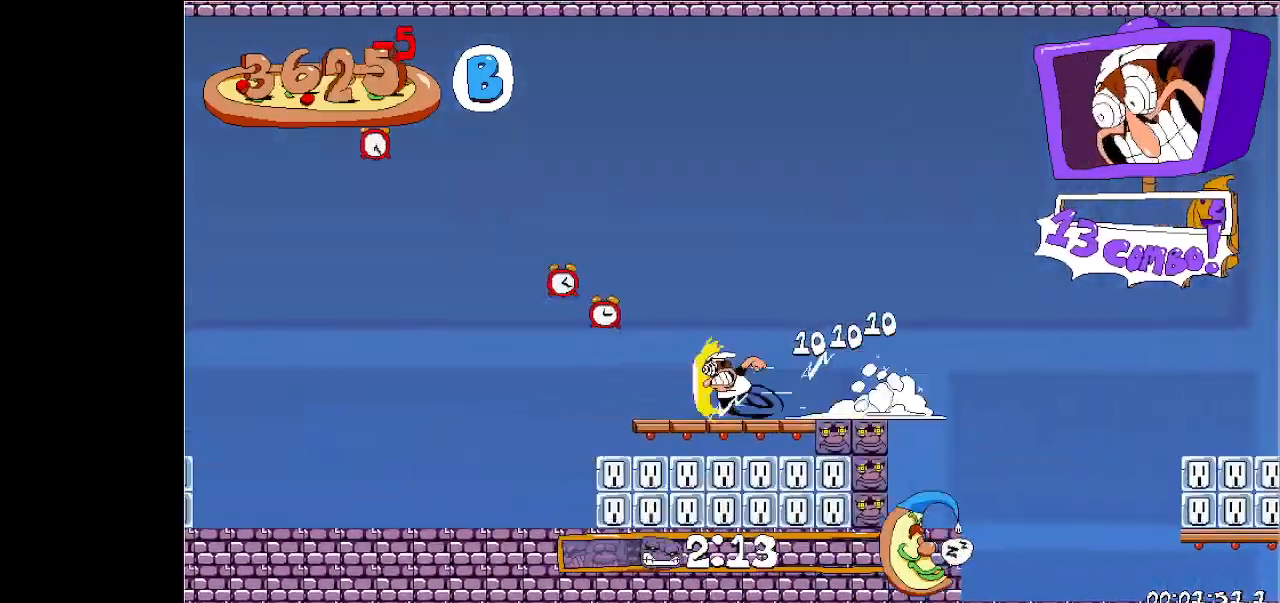
{"keys": ["jump", "left", "run"], "events": [[133, "jump", "down"]]}
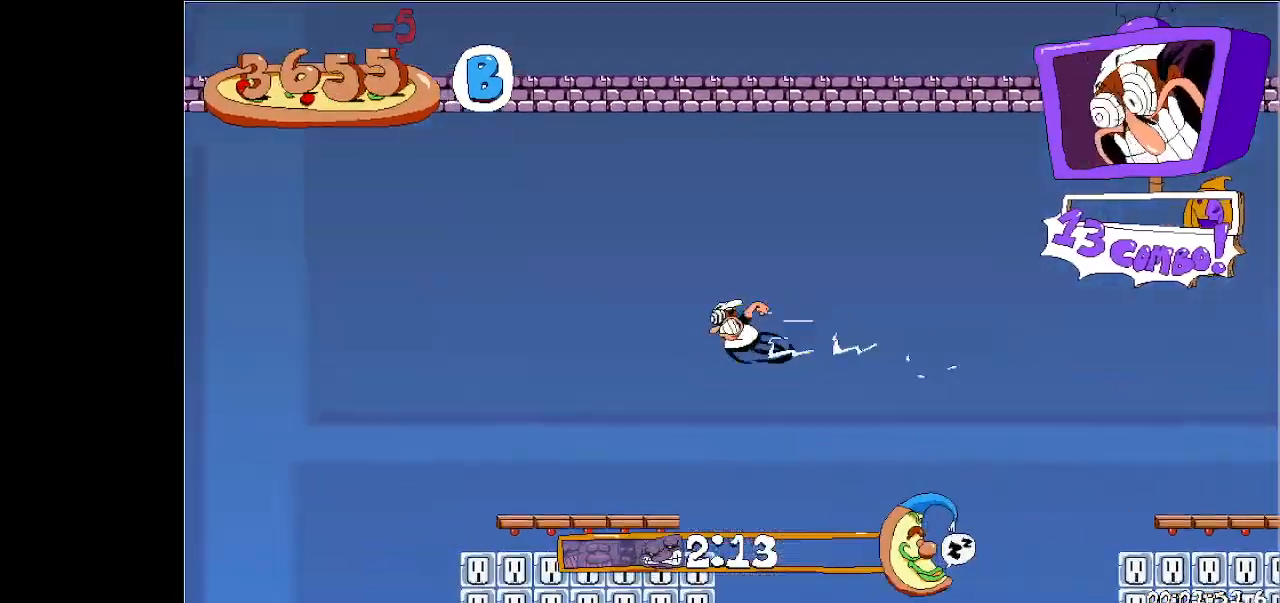
{"keys": ["left", "run"], "events": [[100, "jump", "up"]]}
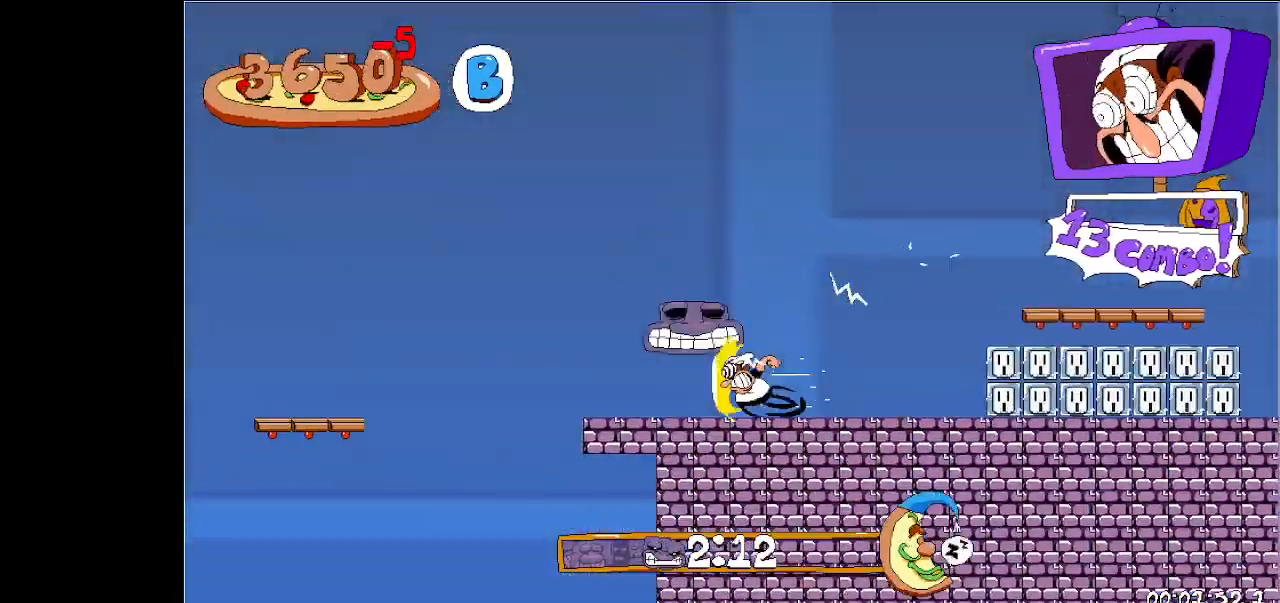
{"keys": ["jump", "left", "run"], "events": [[267, "jump", "down"]]}
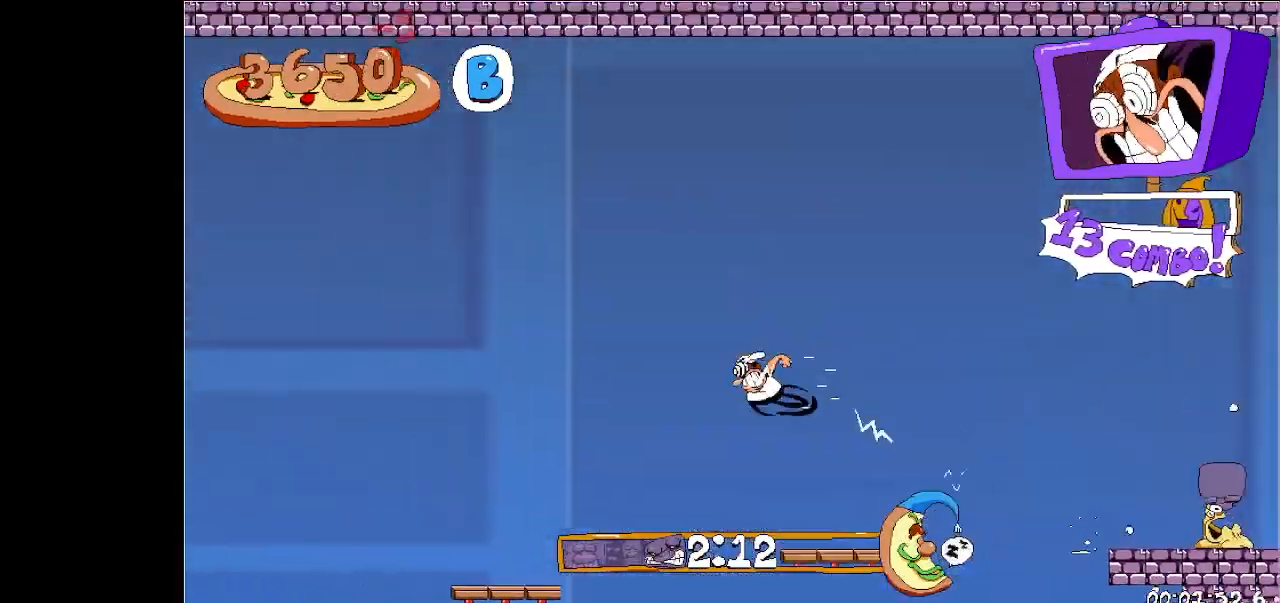
{"keys": ["dash", "jump", "right", "run"], "events": [[500, "dash", "down"], [500, "left", "up"], [500, "right", "down"]]}
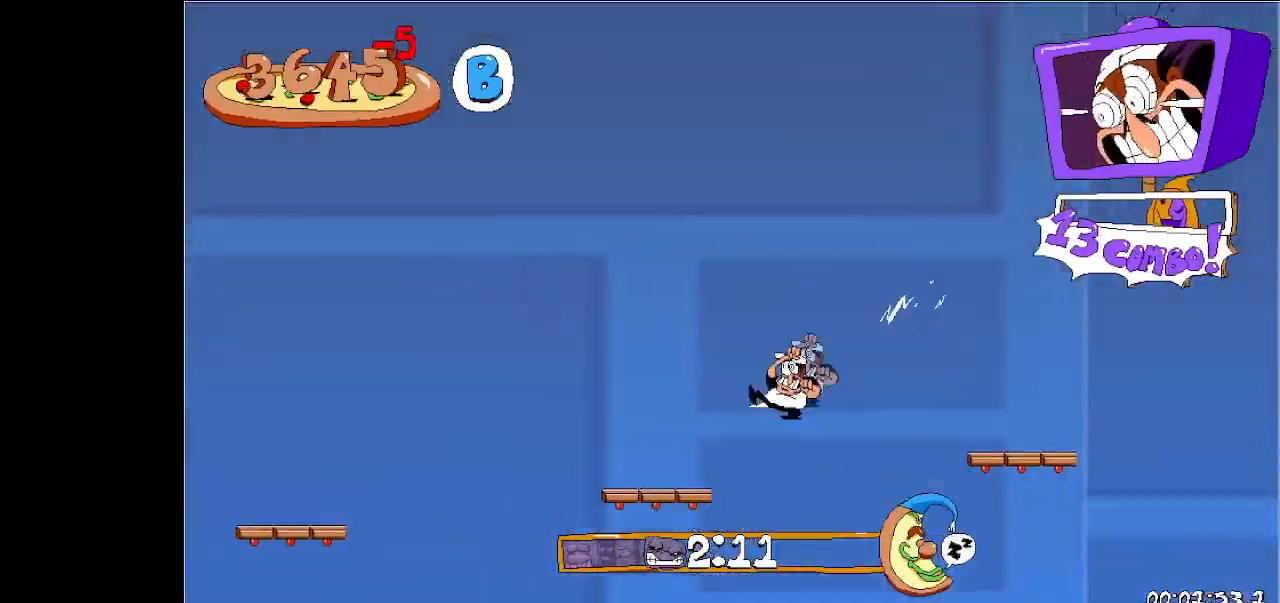
{"keys": ["left"], "events": [[67, "jump", "up"], [67, "run", "up"], [100, "dash", "up"], [433, "left", "down"], [433, "right", "up"]]}
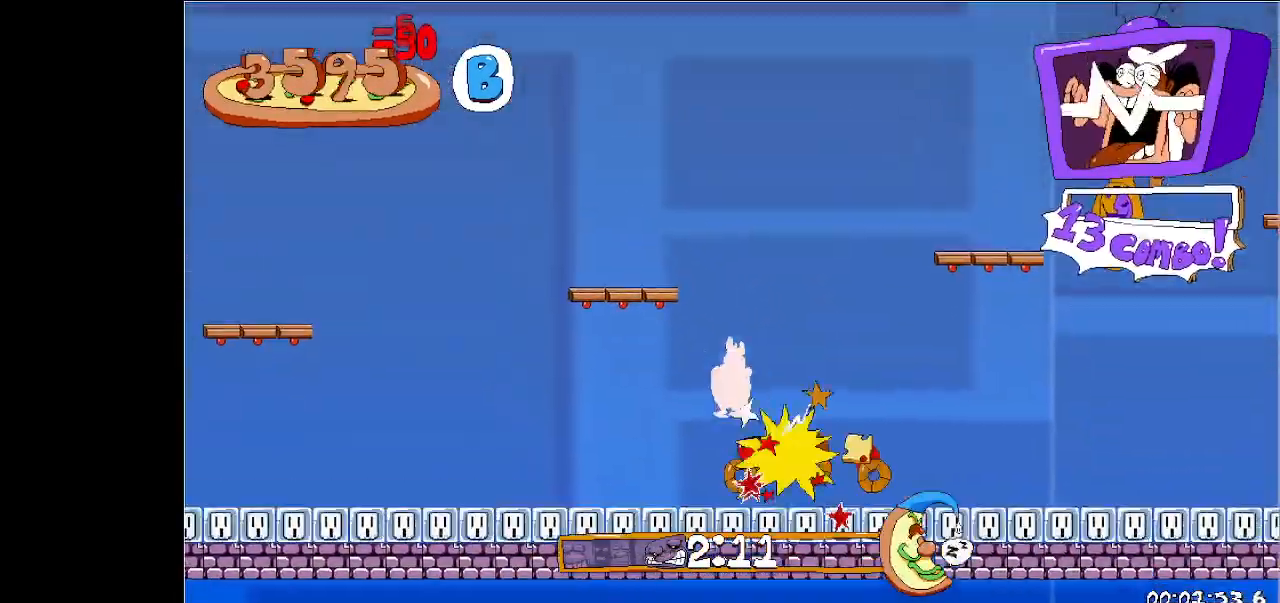
{"keys": ["left"], "events": []}
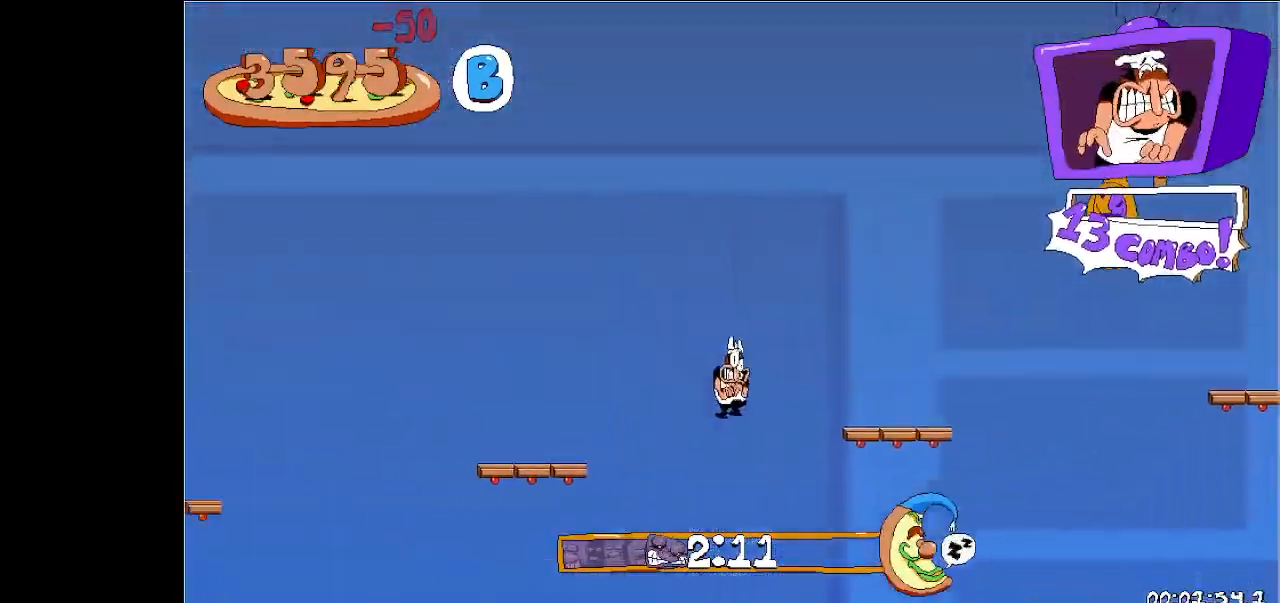
{"keys": ["dash", "down", "left", "run"], "events": [[267, "dash", "down"], [267, "down", "down"], [333, "run", "down"], [367, "down", "up"], [433, "dash", "up"], [433, "down", "down"], [467, "dash", "down"]]}
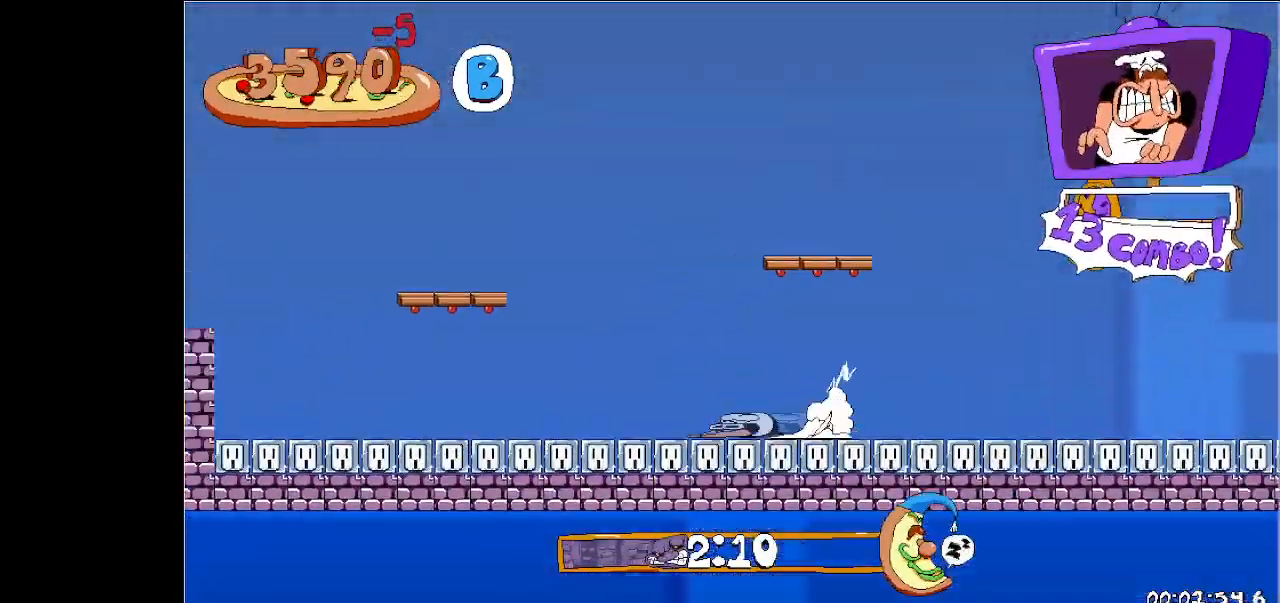
{"keys": ["jump", "left", "run"], "events": [[67, "dash", "up"], [200, "down", "up"], [467, "jump", "down"]]}
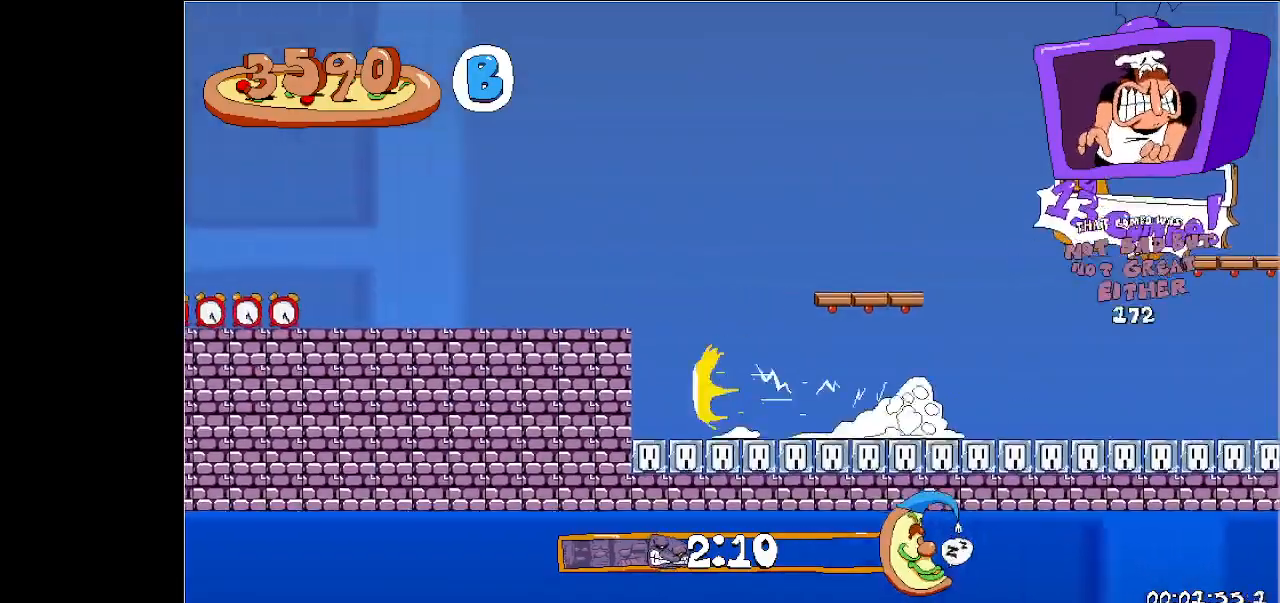
{"keys": ["left", "run"], "events": [[167, "jump", "up"]]}
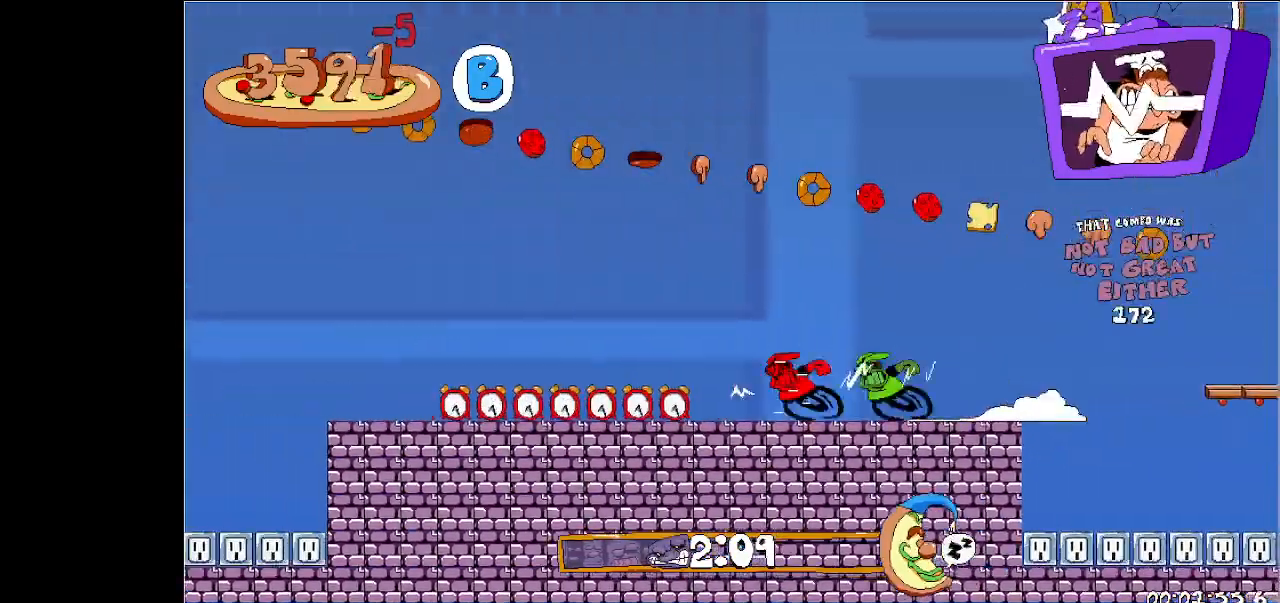
{"keys": ["left", "run"], "events": []}
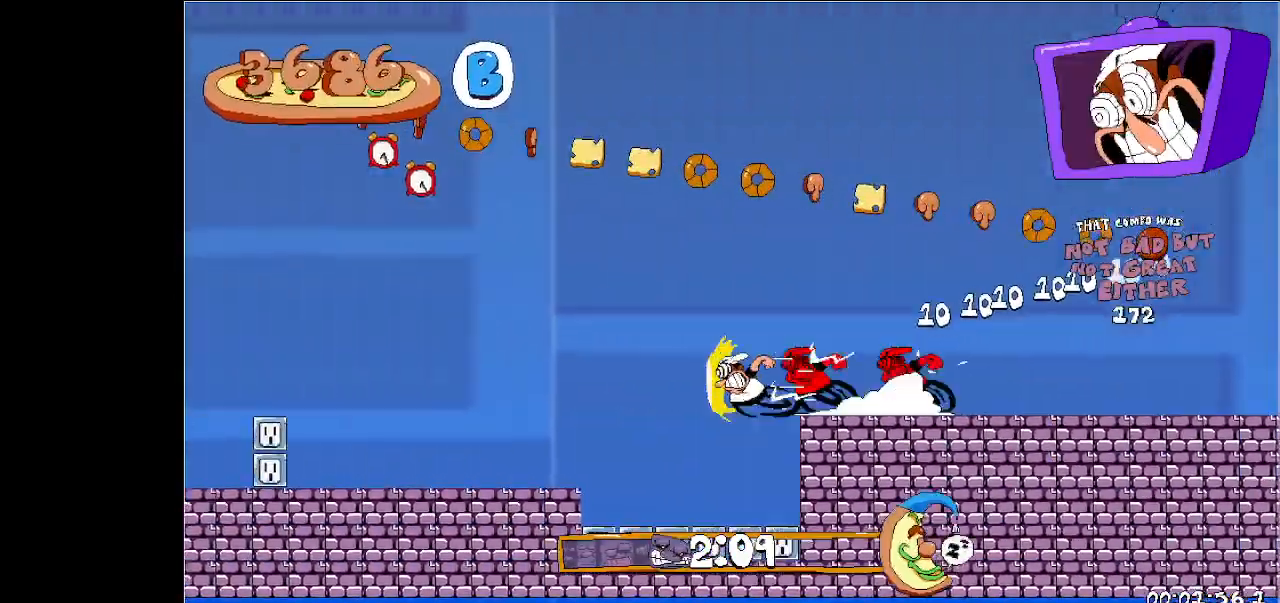
{"keys": ["jump", "left", "run"], "events": [[333, "jump", "down"]]}
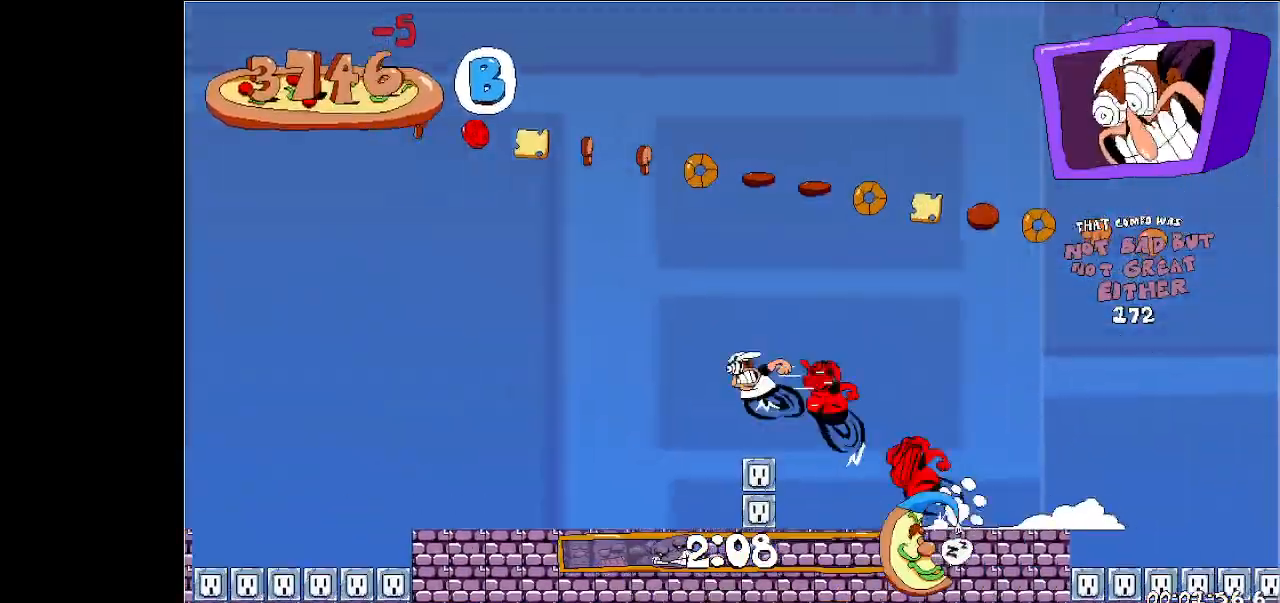
{"keys": ["jump", "left", "run"], "events": [[67, "jump", "up"], [133, "down", "down"], [267, "down", "up"], [367, "jump", "down"]]}
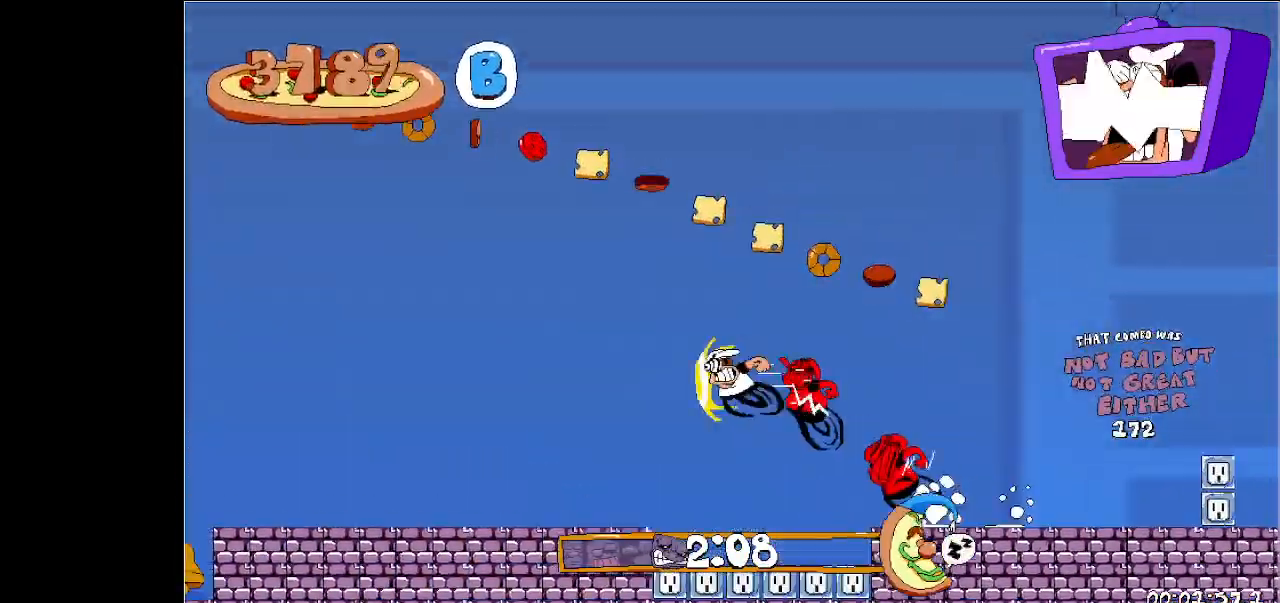
{"keys": ["left", "run"], "events": [[367, "jump", "up"]]}
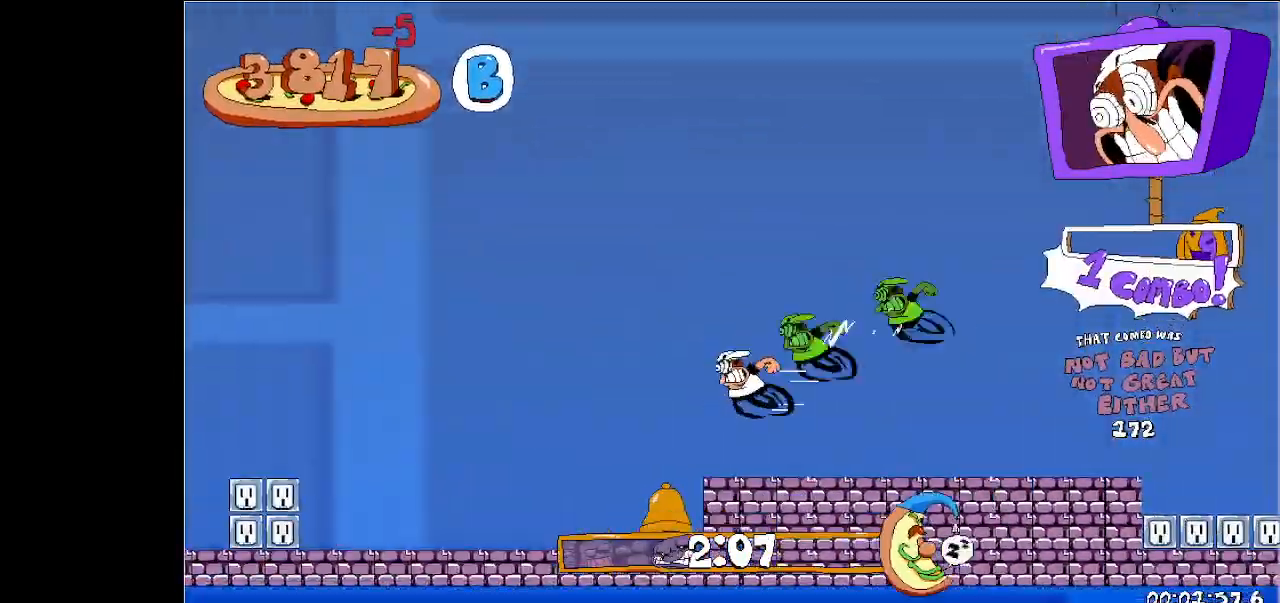
{"keys": ["jump", "left", "run"], "events": [[167, "down", "down"], [267, "down", "up"], [333, "jump", "down"]]}
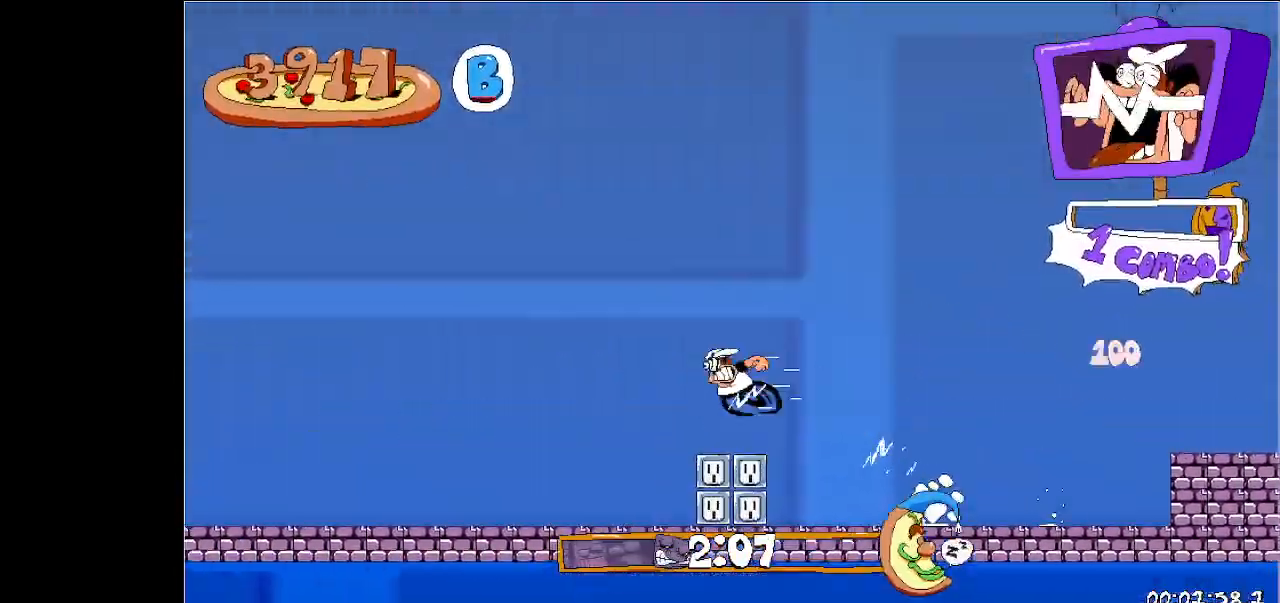
{"keys": ["left", "run"], "events": [[67, "jump", "up"], [133, "down", "down"], [200, "down", "up"]]}
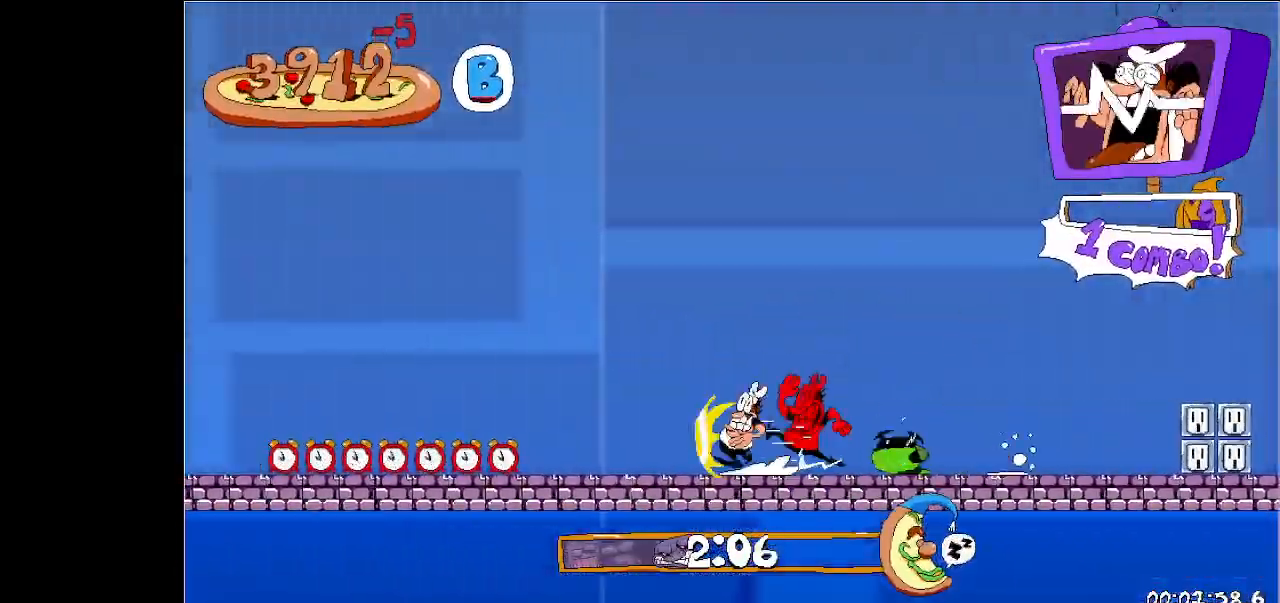
{"keys": ["jump", "left", "run"], "events": [[500, "jump", "down"]]}
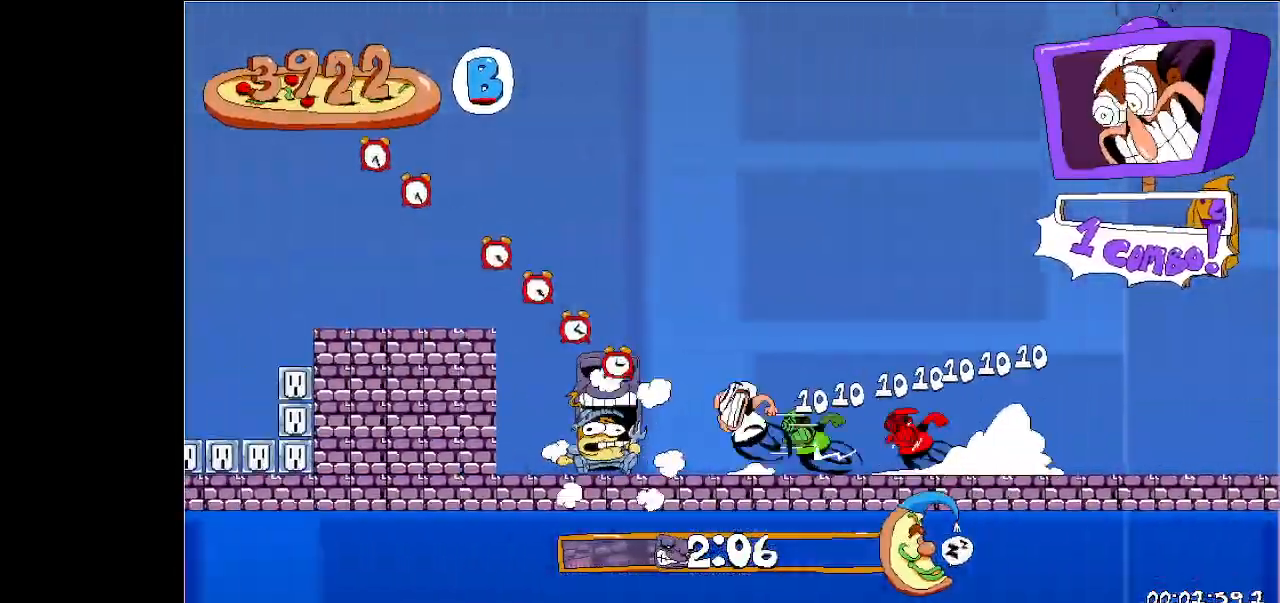
{"keys": ["left", "run"], "events": [[233, "jump", "up"]]}
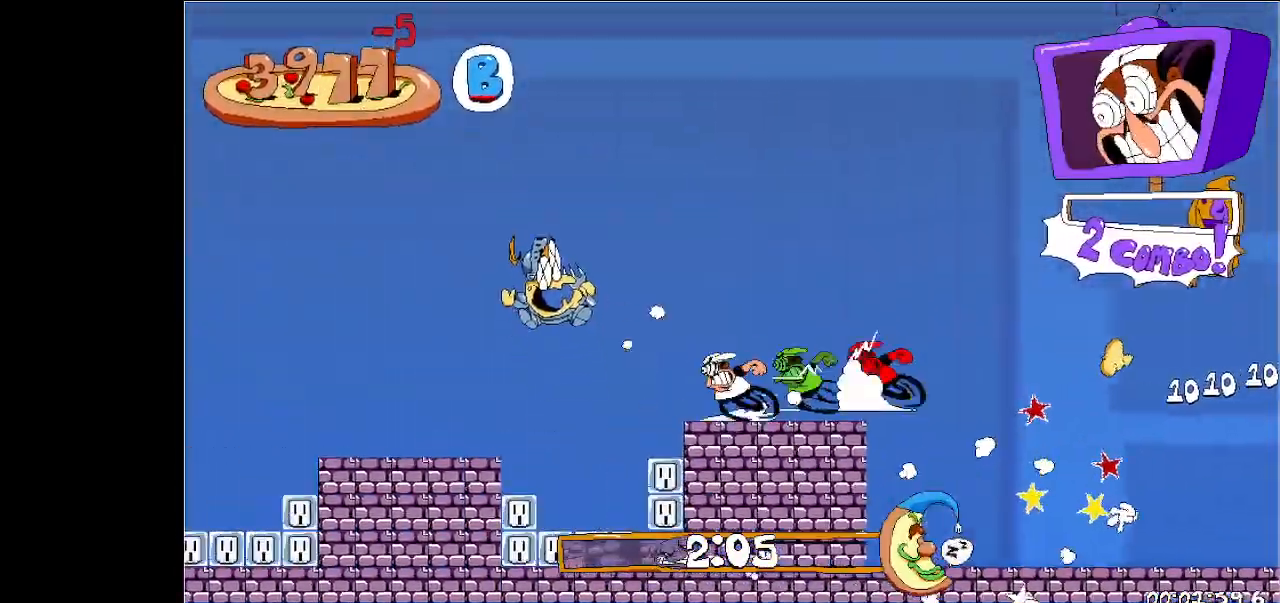
{"keys": ["jump", "left", "run"], "events": [[33, "jump", "down"]]}
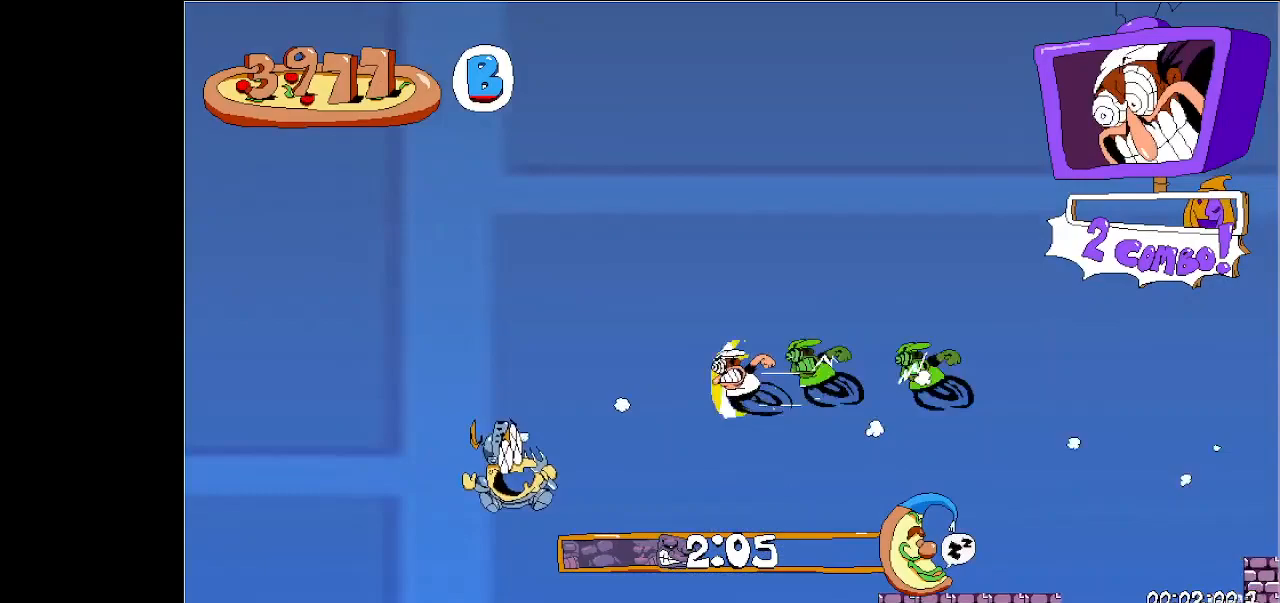
{"keys": ["left", "run"], "events": [[267, "jump", "up"]]}
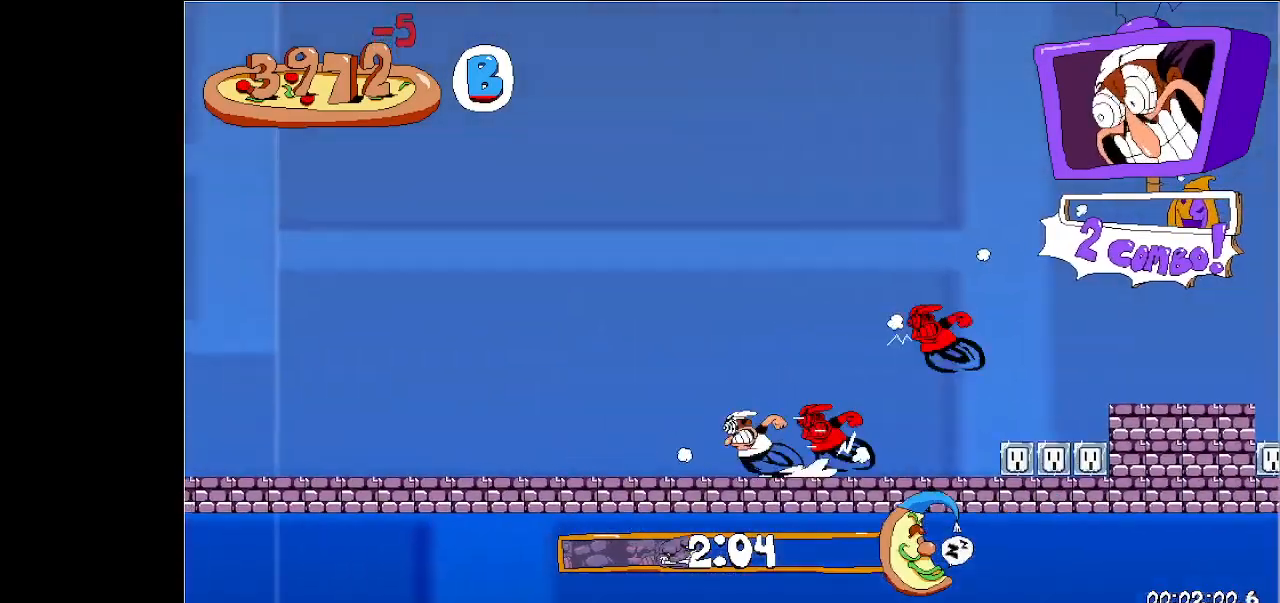
{"keys": ["jump", "left", "run"], "events": [[333, "jump", "down"]]}
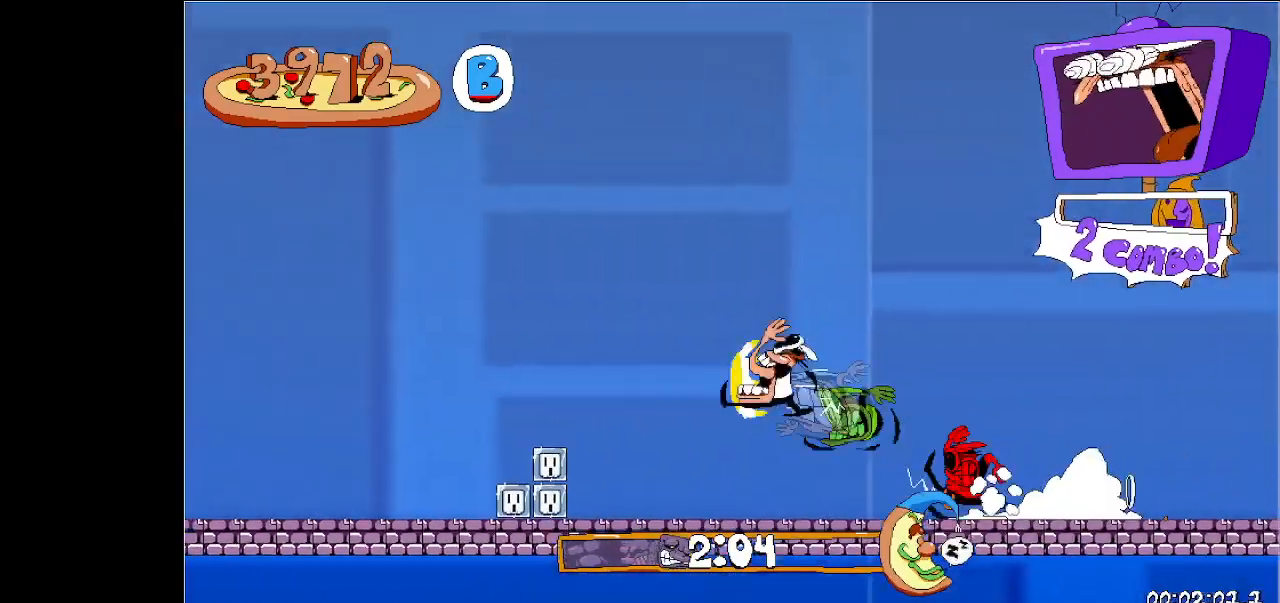
{"keys": ["left", "run"], "events": [[267, "down", "down"], [267, "jump", "up"], [400, "down", "up"]]}
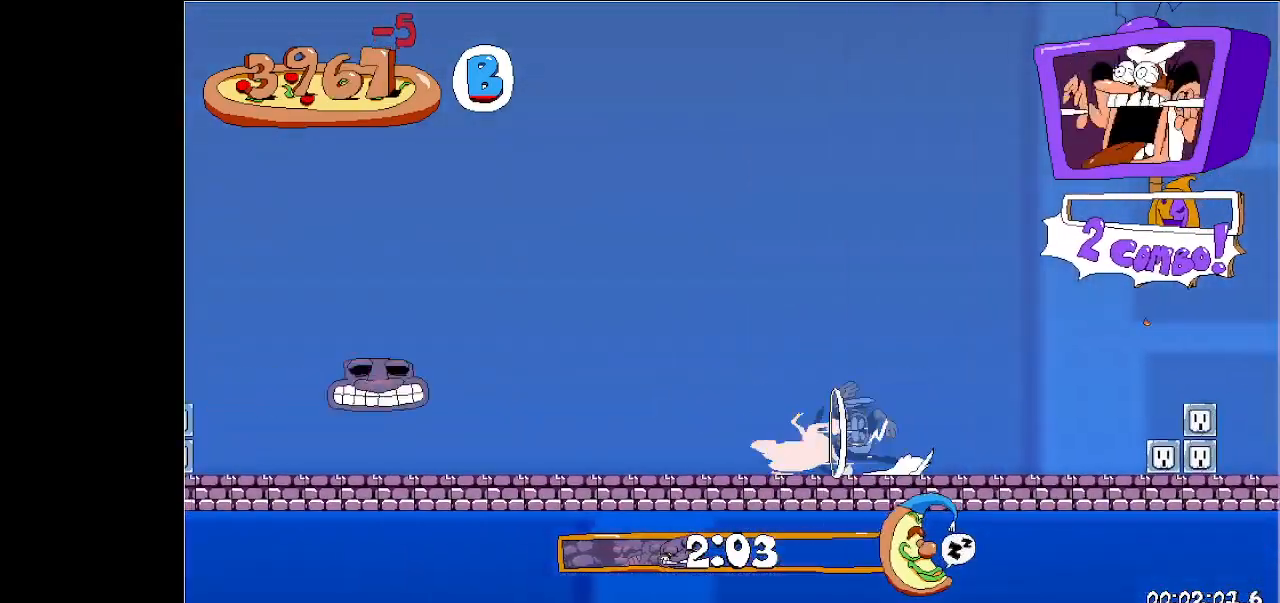
{"keys": ["jump", "left", "run"], "events": [[33, "jump", "down"]]}
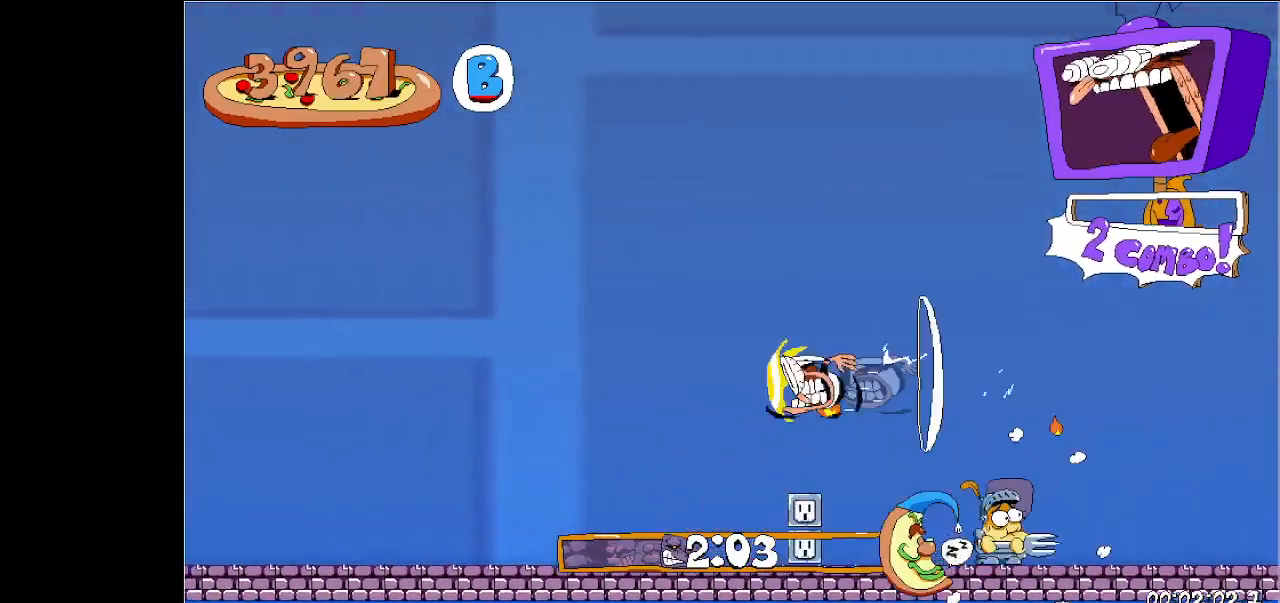
{"keys": ["left", "run"], "events": [[67, "jump", "up"]]}
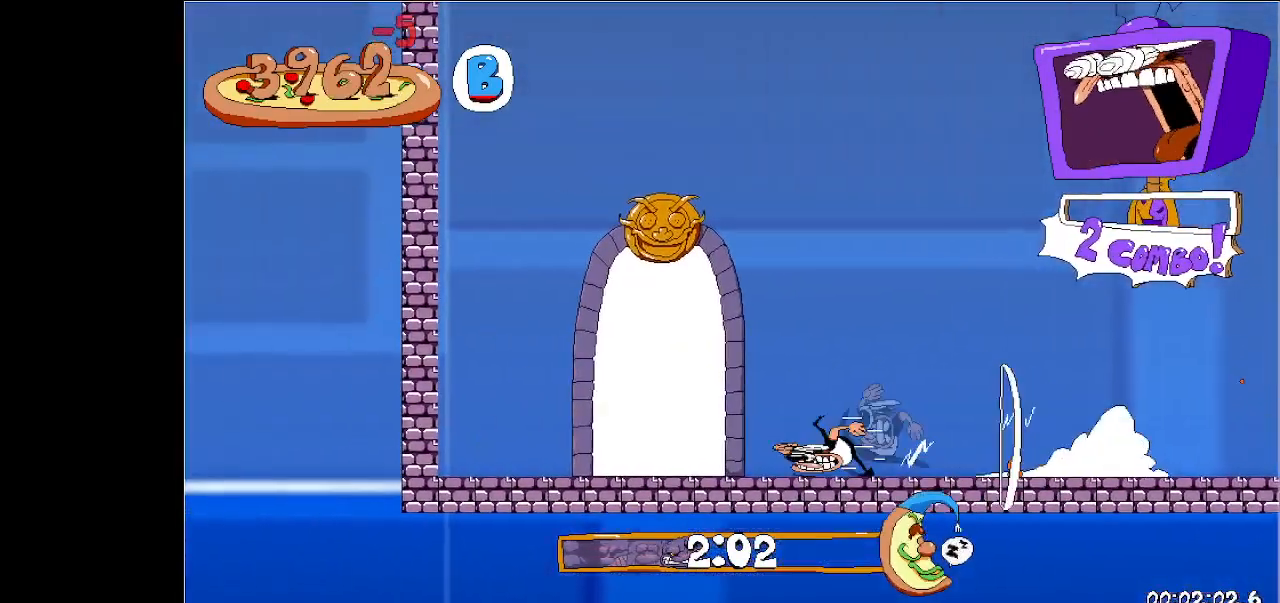
{"keys": ["left", "run", "up"], "events": [[33, "up", "down"]]}
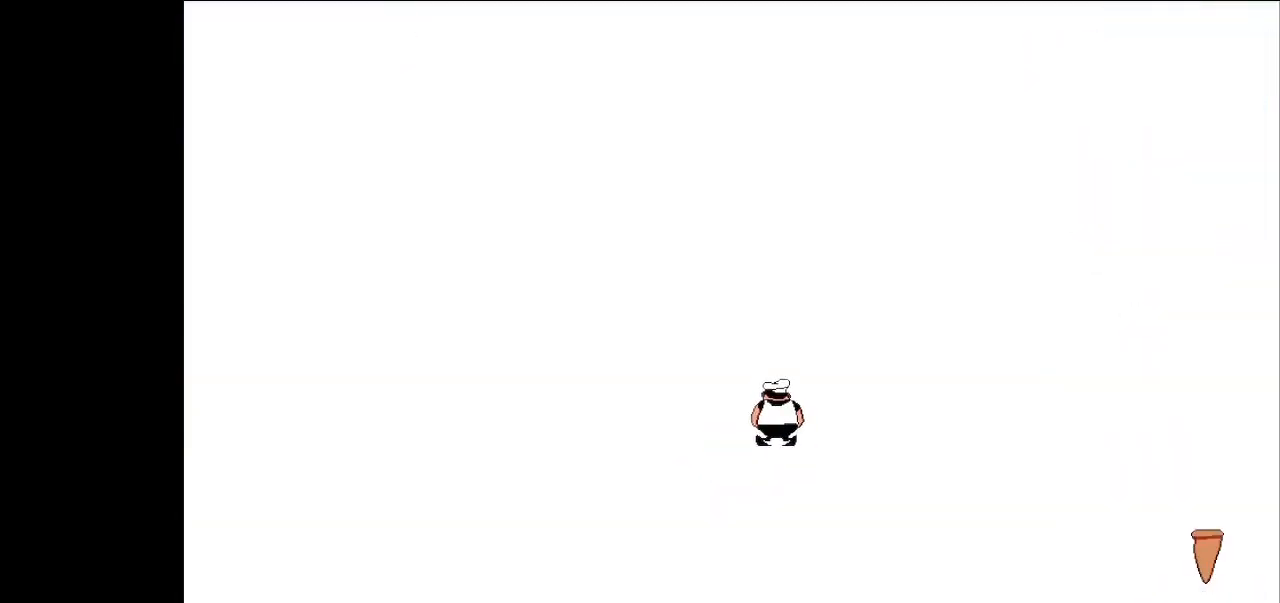
{"keys": [], "events": [[267, "left", "up"], [267, "up", "up"], [333, "run", "up"]]}